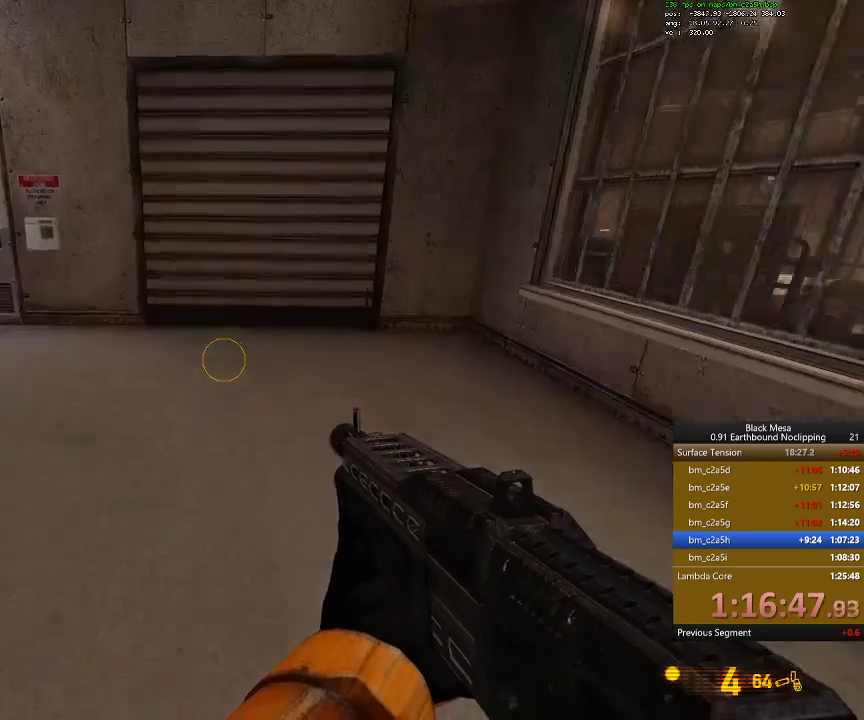
Gameplay with keyboard; each line is a JSON object with the keys held at the frame after it. "events" lists presses ("down") and releases ("up") of ".", "/", "0", "1", "2", "3", "4", "5", "6", "7", "8", "9", "a", "alt_l", "alt_r", "b", "backslash", "backspace", "c", "caps_lock", "comma", "ctrl_l", "ctrl_r", "d", "down", "e", "equals", "escape", "f", "f1", "f10", "f11", "f12", "f2", "f3", "f4", "f5", "f6", "f7", "f8", "f9", "g", "h", "i", "j", "k", "l", "lbracket", "left", "m", "minus", "n", "num0", "num1", "num2", "num3", "num4", "num5", "num6", "num7", "num8", "num9", "o", "p", "q", "quote", "r", "rbracket", "return", "right", "s", "semicolon", "shift_l", "shift_r", "space", "super", "t", "tab", "tilde", "u", "up", "v", "w", "x", "y" and "z" between this image and that frame as [ms after this image, input, new state], when the widget could be followed in between. No other keys are recorded. Mouse input is not recorded.
{"keys": [], "events": [[100, "a", "down"], [467, "a", "up"], [467, "w", "up"]]}
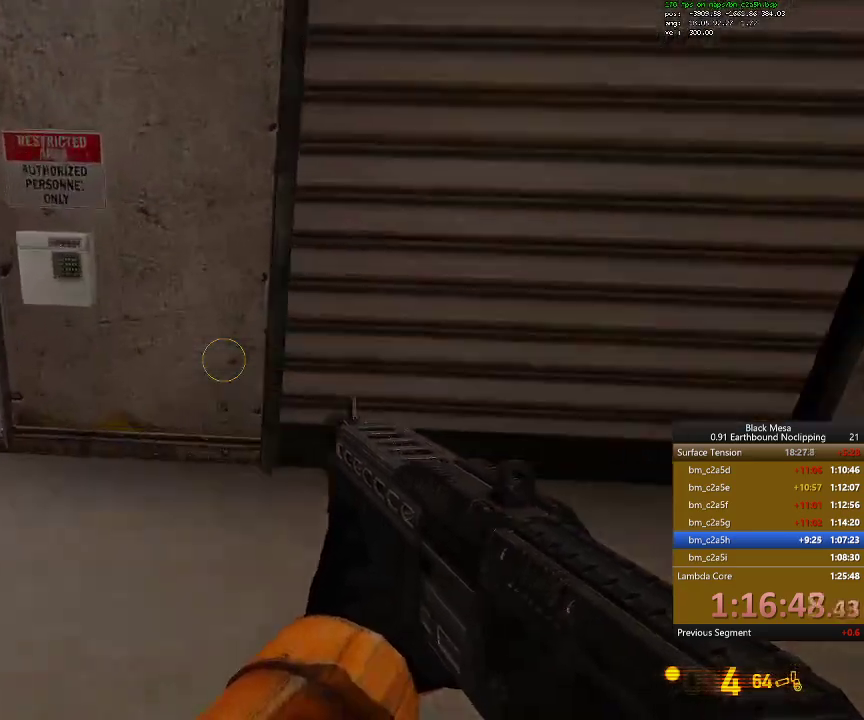
{"keys": []}
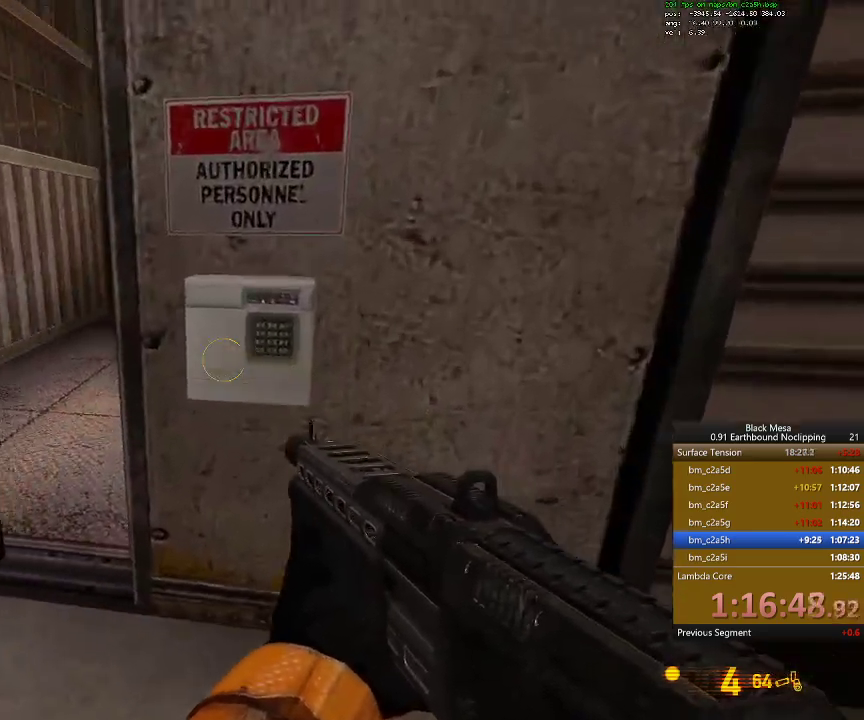
{"keys": ["w"]}
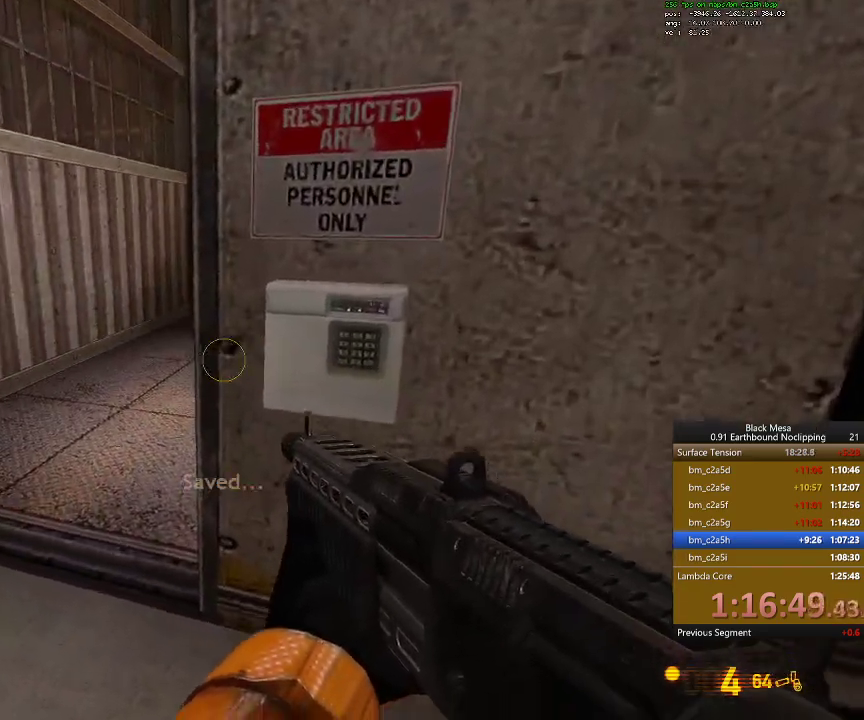
{"keys": ["3"], "events": [[100, "w", "up"], [500, "3", "down"]]}
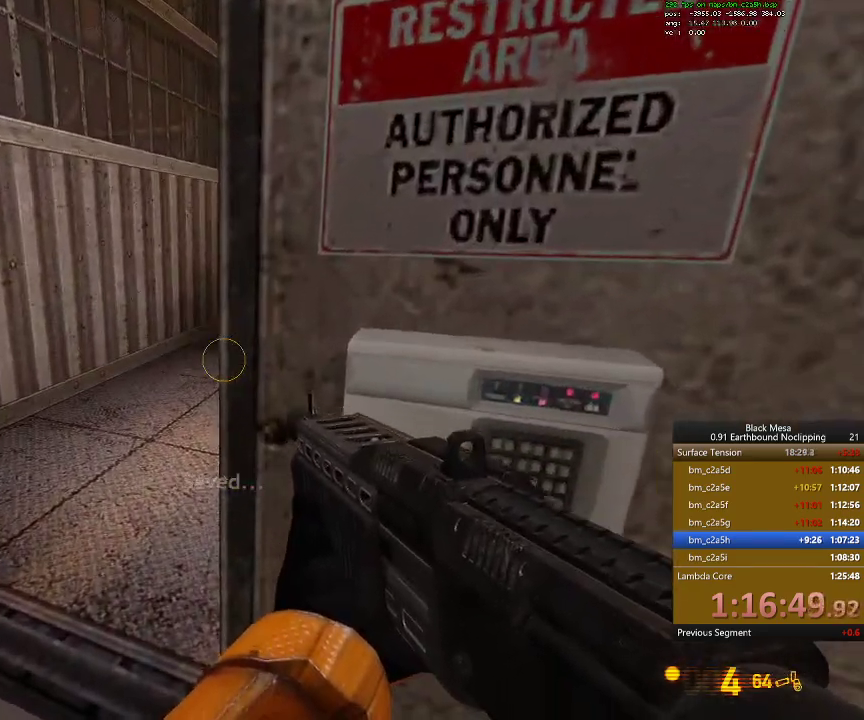
{"keys": ["4"], "events": [[134, "3", "up"], [467, "4", "down"]]}
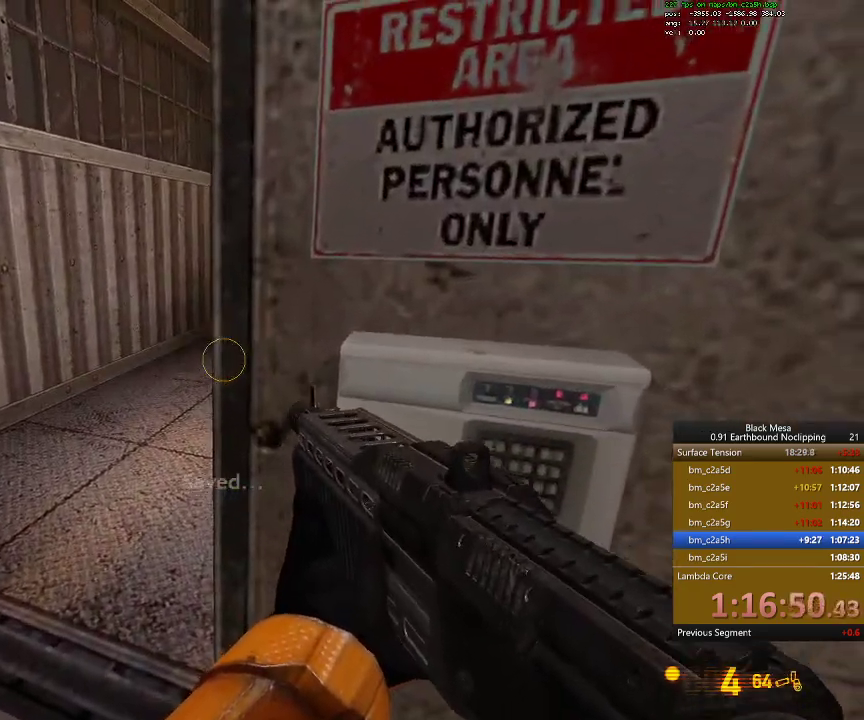
{"keys": [], "events": [[134, "4", "up"]]}
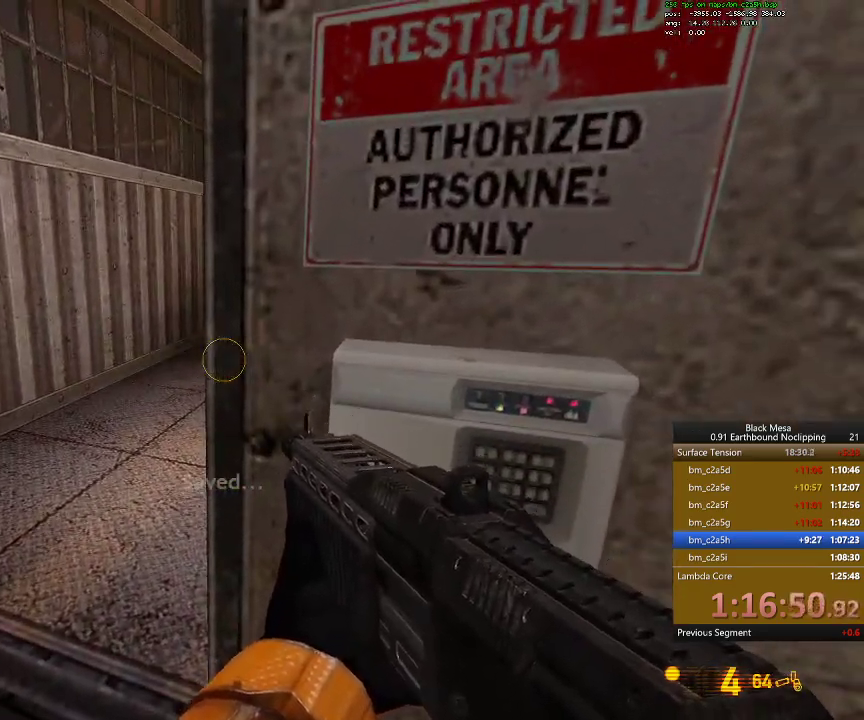
{"keys": ["a"], "events": [[467, "a", "down"]]}
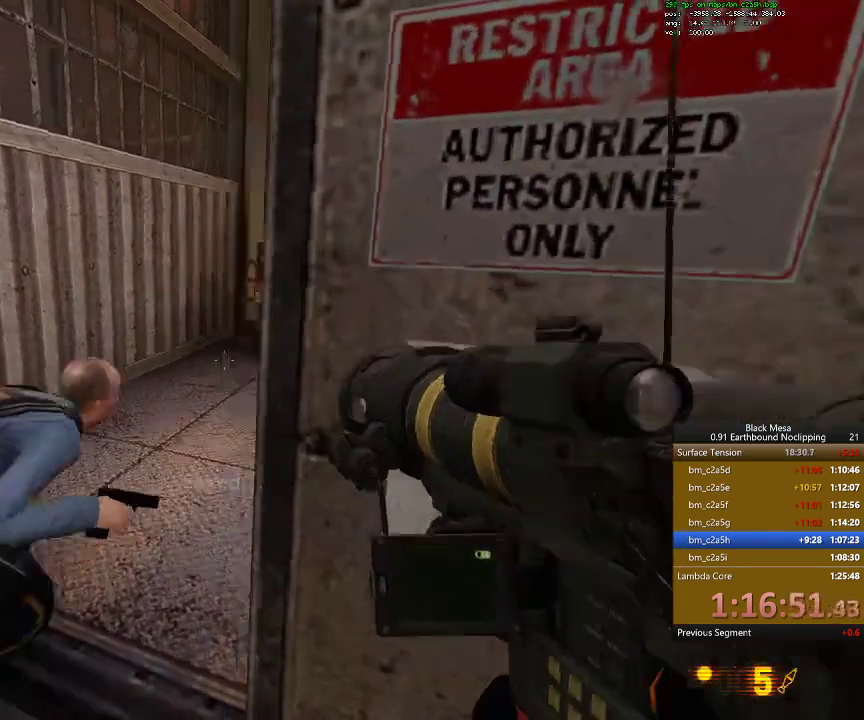
{"keys": ["a", "w"]}
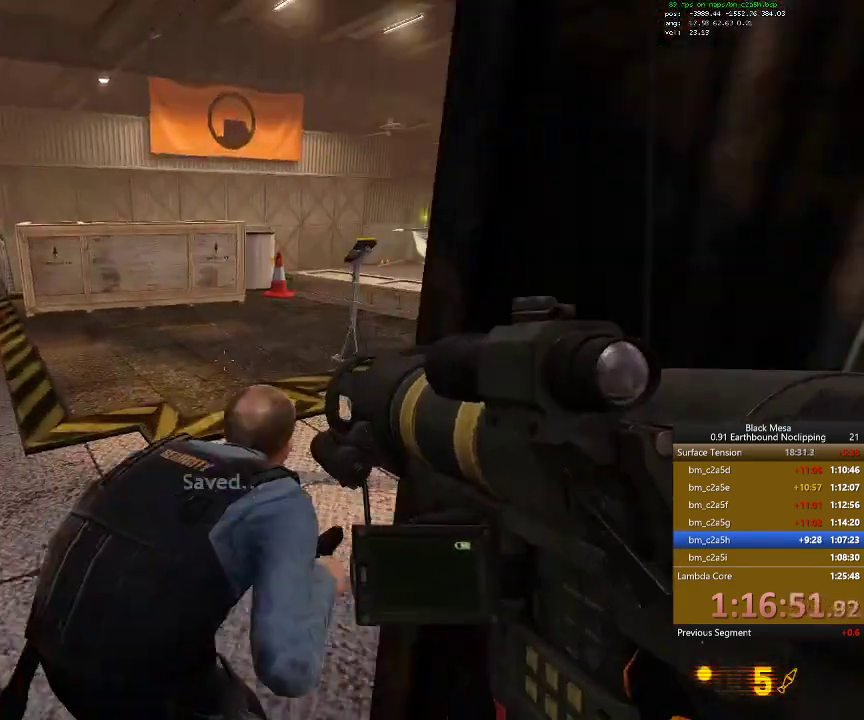
{"keys": ["a"], "events": [[100, "a", "up"], [267, "a", "down"], [434, "w", "up"]]}